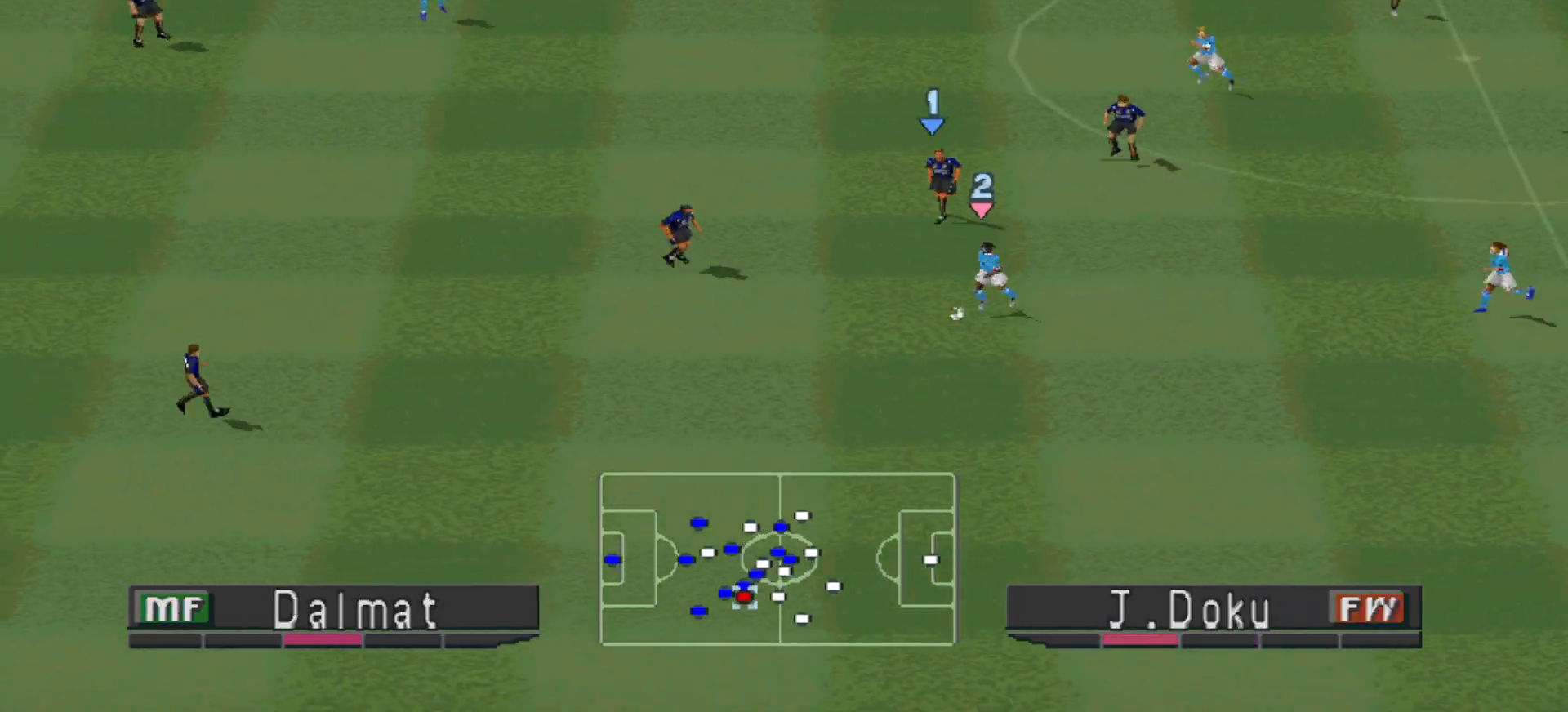
Gameplay with a controller (PlayStation layout); each line is a JSON object with the inputs held at the frame after it. "events" lists button and stick changes between this image and that frame as [ms after this image, input, new state], when the widget could be followed in between. Not read: left_stick right_stick.
{"buttons": ["CROSS", "SQUARE", "L1", "R1"], "events": [[400, "L1", "down"], [500, "DPAD_DOWN", "up"]]}
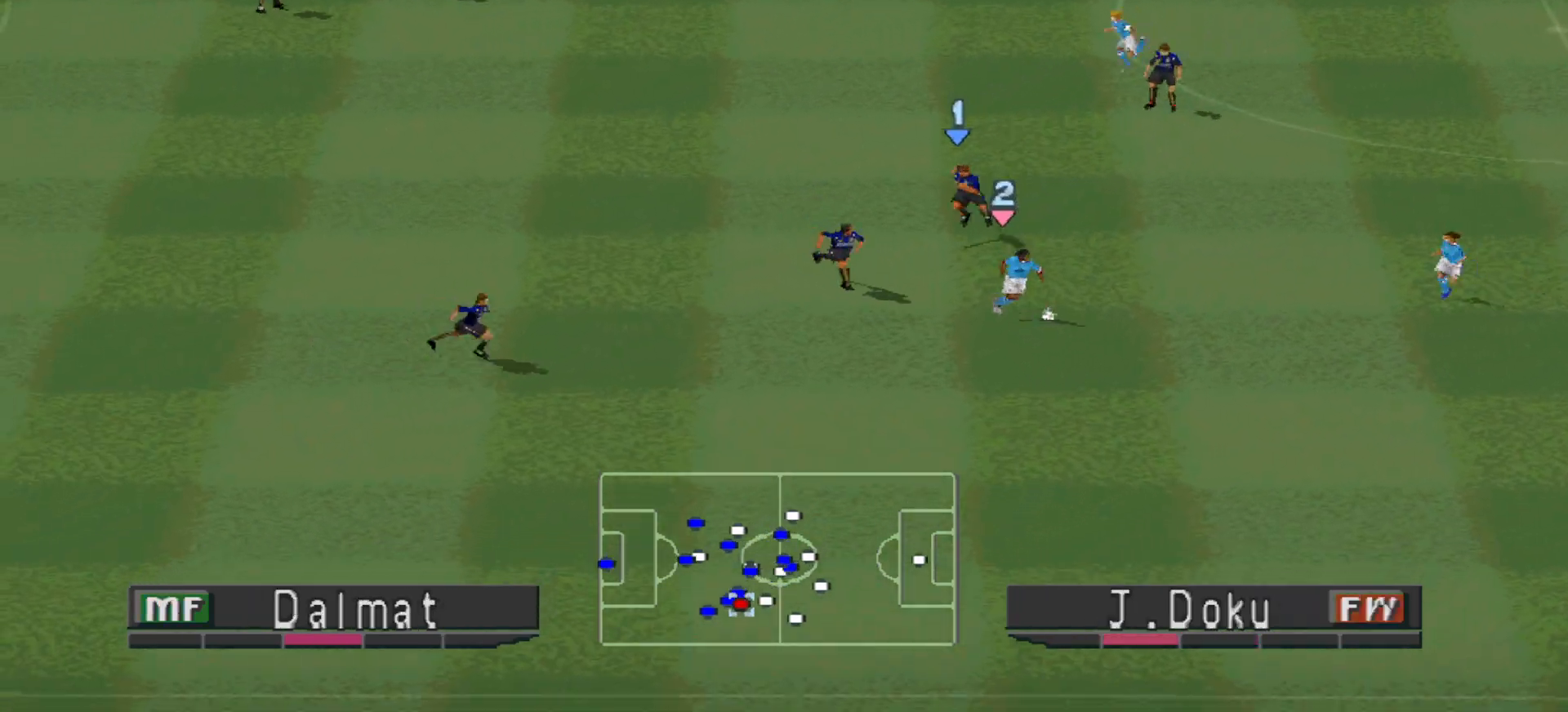
{"buttons": ["CROSS", "SQUARE", "R1"], "events": [[67, "L1", "up"]]}
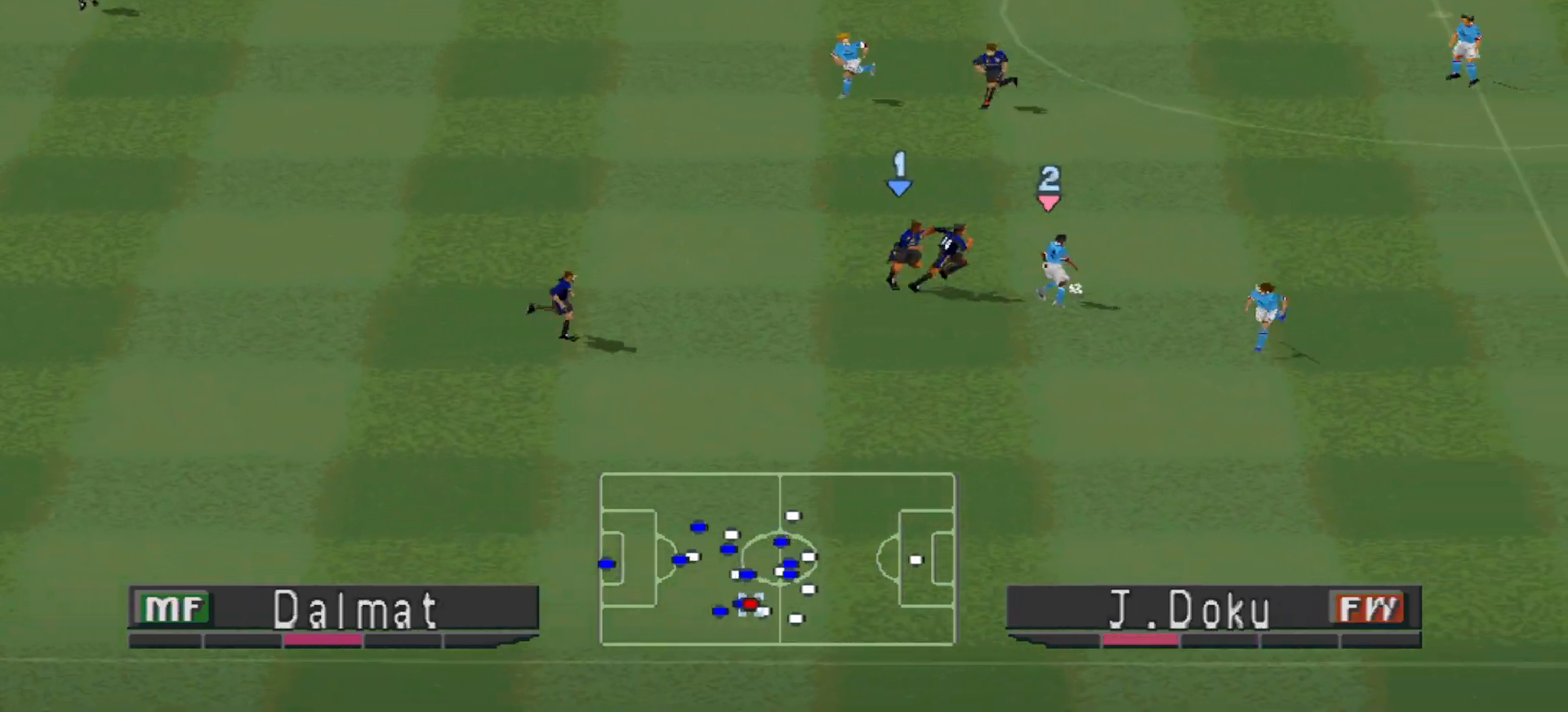
{"buttons": ["CROSS", "SQUARE", "R1"], "events": []}
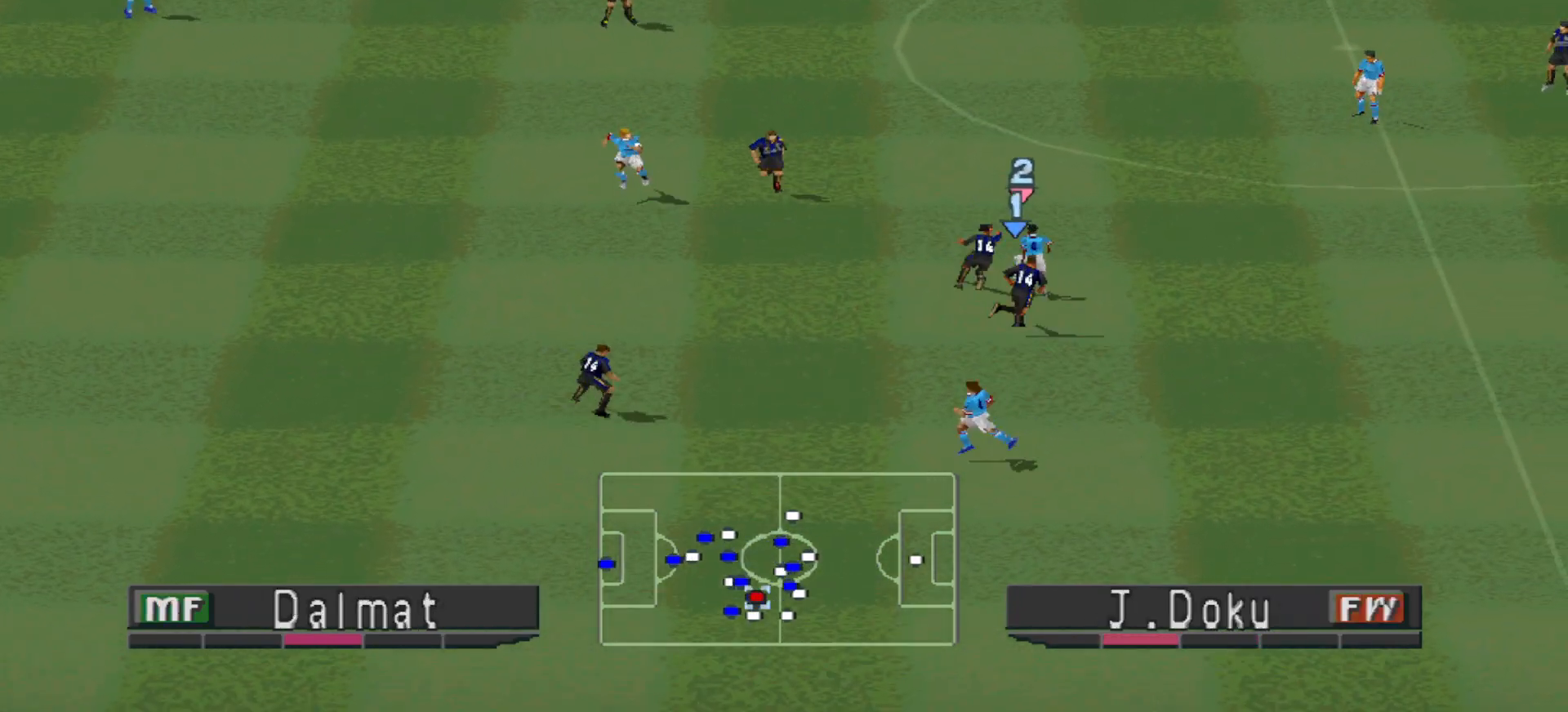
{"buttons": ["R1"], "events": [[467, "SQUARE", "up"], [500, "CROSS", "up"]]}
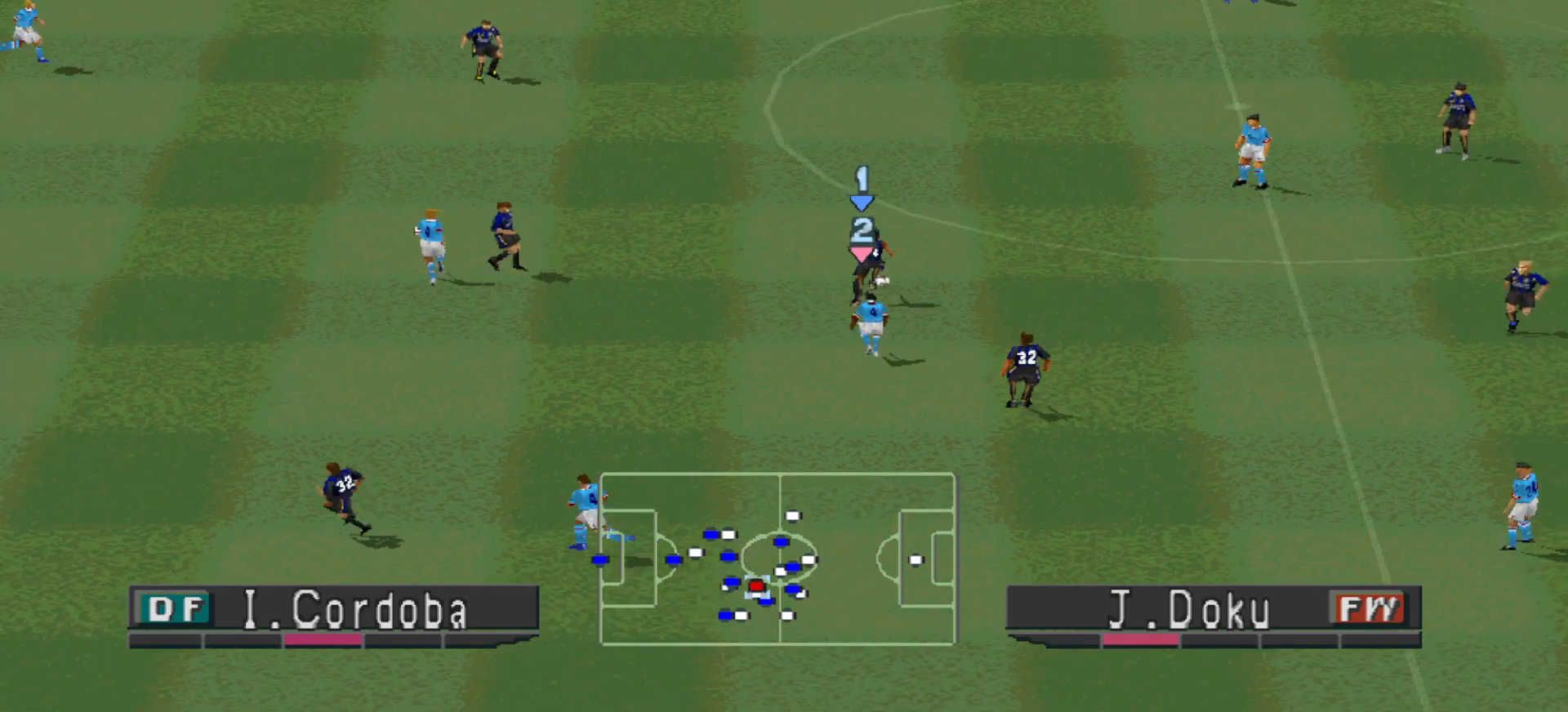
{"buttons": ["DPAD_UP", "DPAD_RIGHT"], "events": [[33, "DPAD_UP", "down"], [33, "R1", "up"], [100, "CROSS", "down"], [200, "CROSS", "up"], [233, "DPAD_RIGHT", "down"], [267, "CROSS", "down"], [300, "CROSS", "up"], [367, "CROSS", "down"], [433, "CROSS", "up"]]}
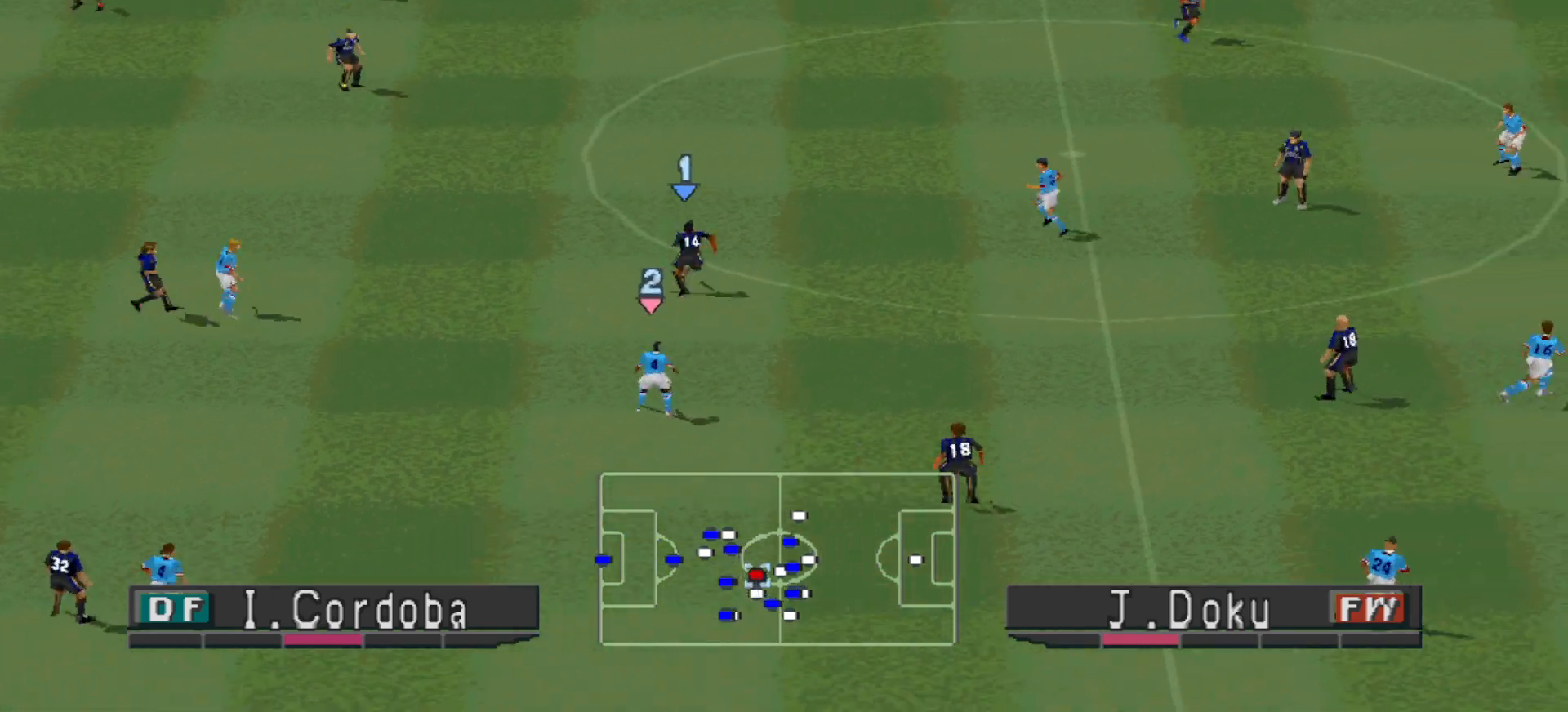
{"buttons": ["DPAD_UP"], "events": [[333, "DPAD_RIGHT", "up"]]}
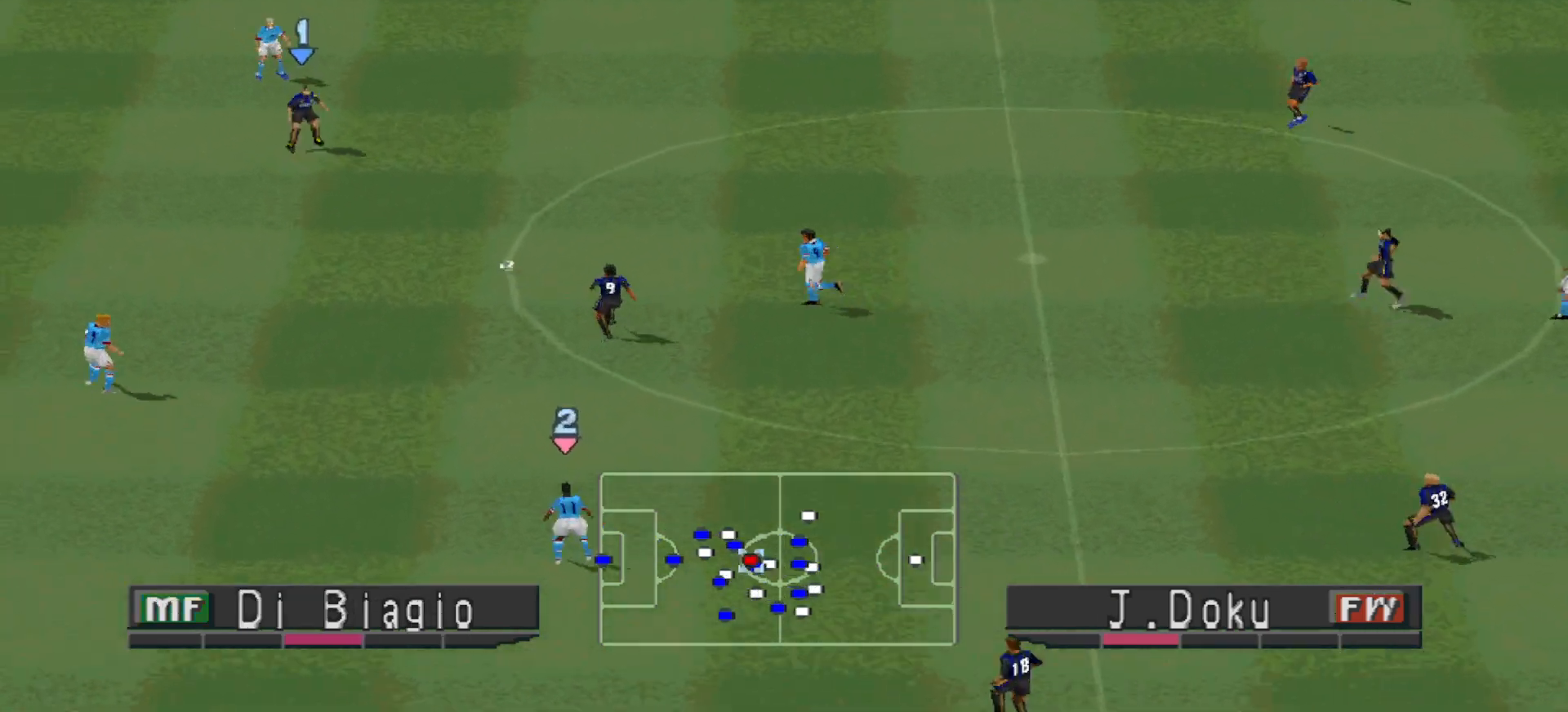
{"buttons": ["DPAD_RIGHT"], "events": [[200, "DPAD_DOWN", "down"], [200, "DPAD_UP", "up"], [333, "DPAD_RIGHT", "down"], [400, "DPAD_DOWN", "up"]]}
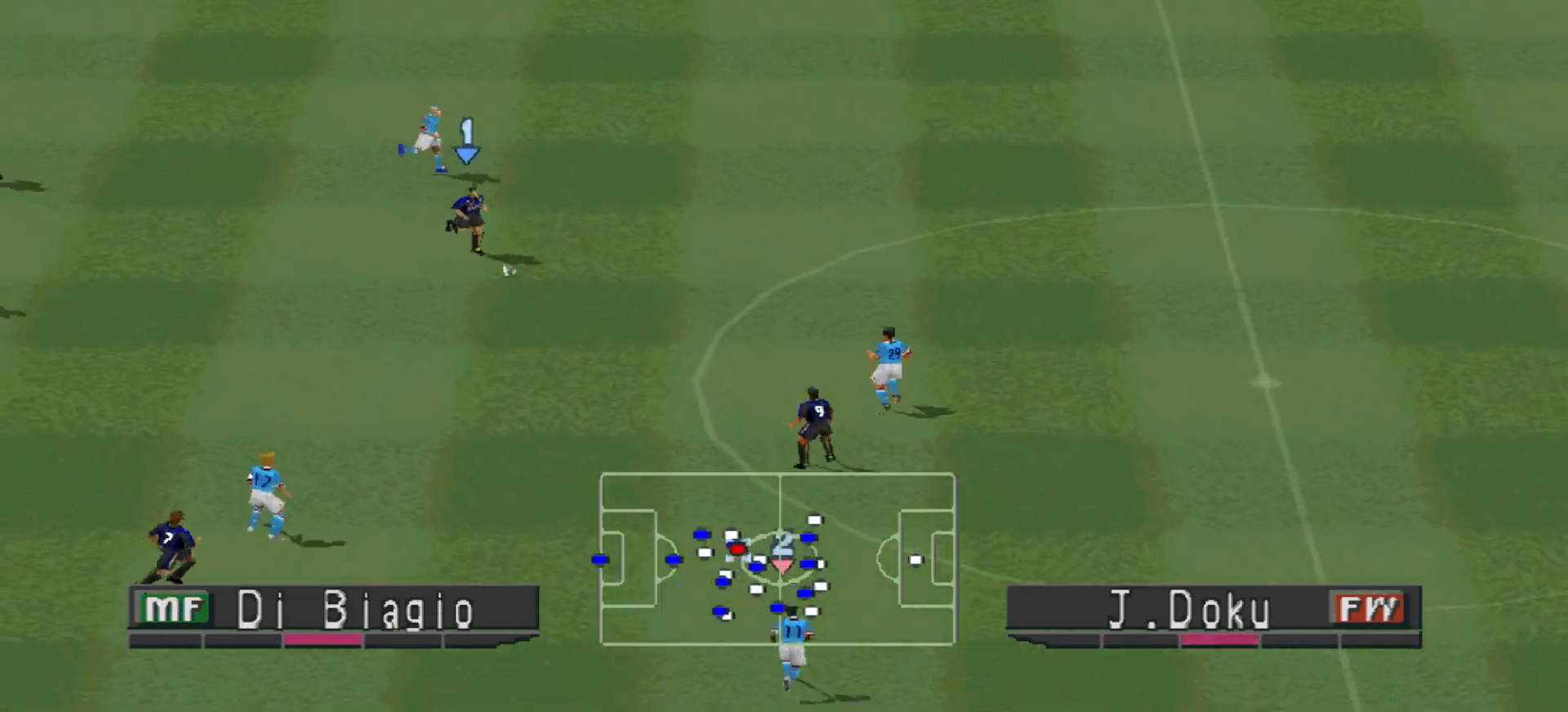
{"buttons": ["DPAD_RIGHT"], "events": []}
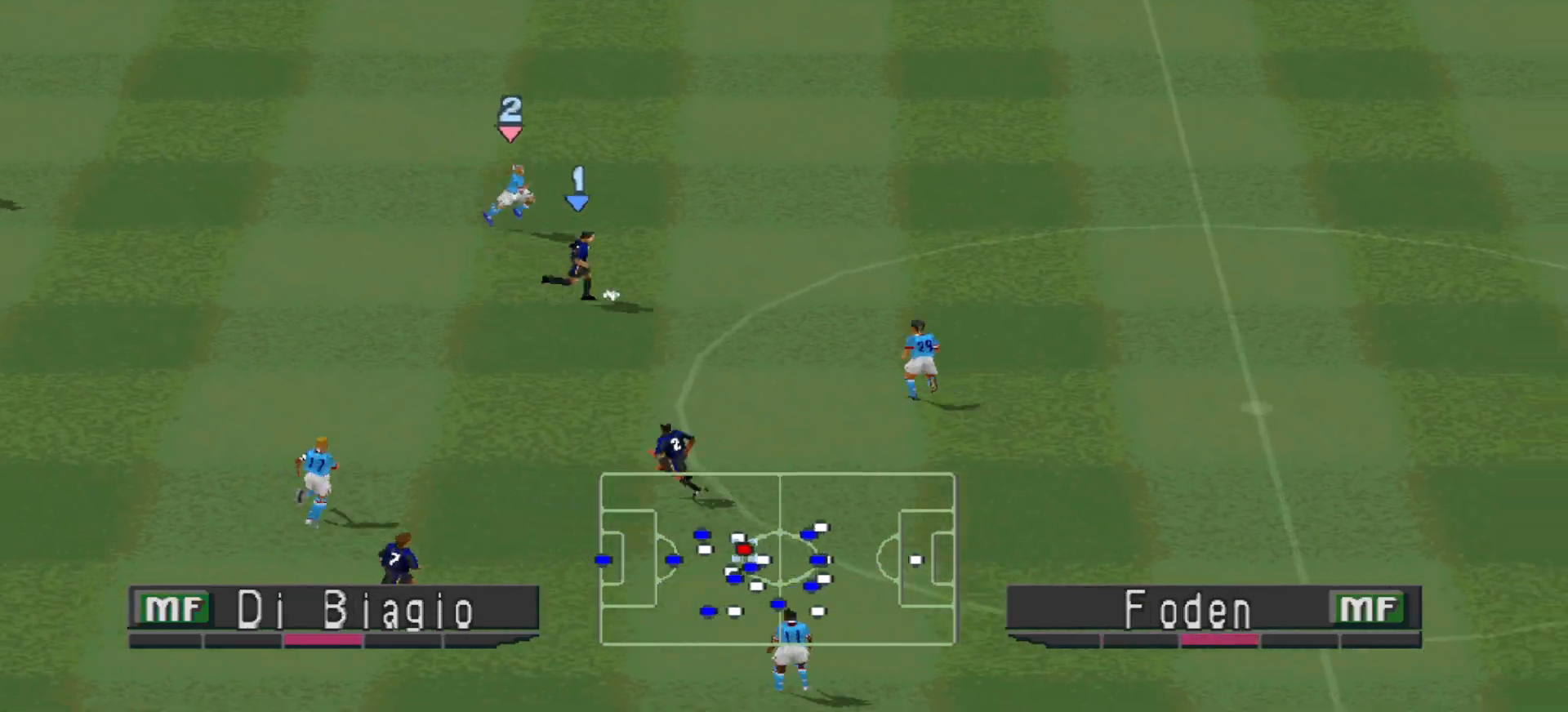
{"buttons": ["DPAD_RIGHT"], "events": [[233, "CROSS", "down"], [400, "CROSS", "up"]]}
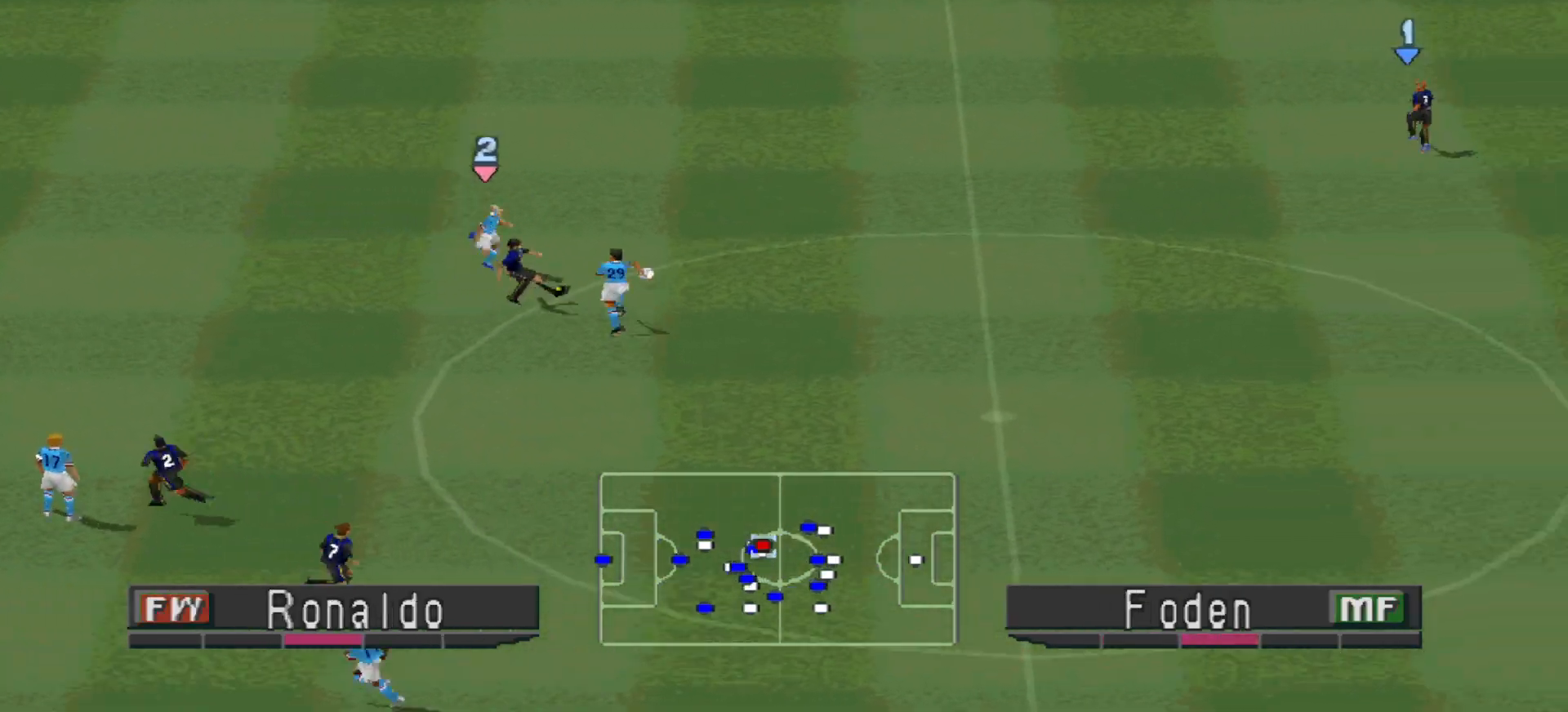
{"buttons": ["R1", "DPAD_DOWN"], "events": [[200, "DPAD_RIGHT", "up"], [233, "DPAD_LEFT", "down"], [300, "R1", "down"], [333, "DPAD_DOWN", "down"], [400, "DPAD_LEFT", "up"]]}
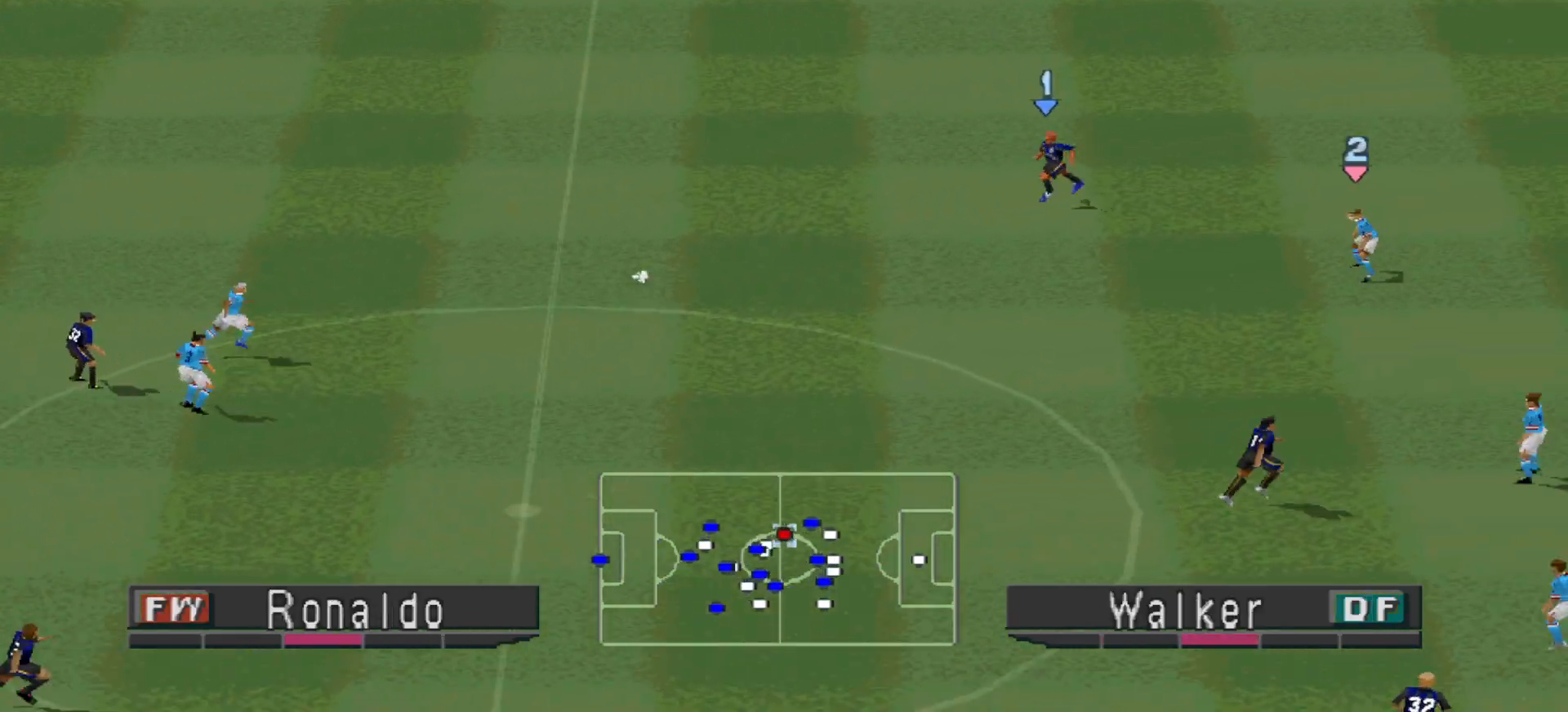
{"buttons": ["CROSS", "DPAD_DOWN", "DPAD_RIGHT"], "events": [[133, "R1", "up"], [500, "CROSS", "down"], [500, "DPAD_RIGHT", "down"]]}
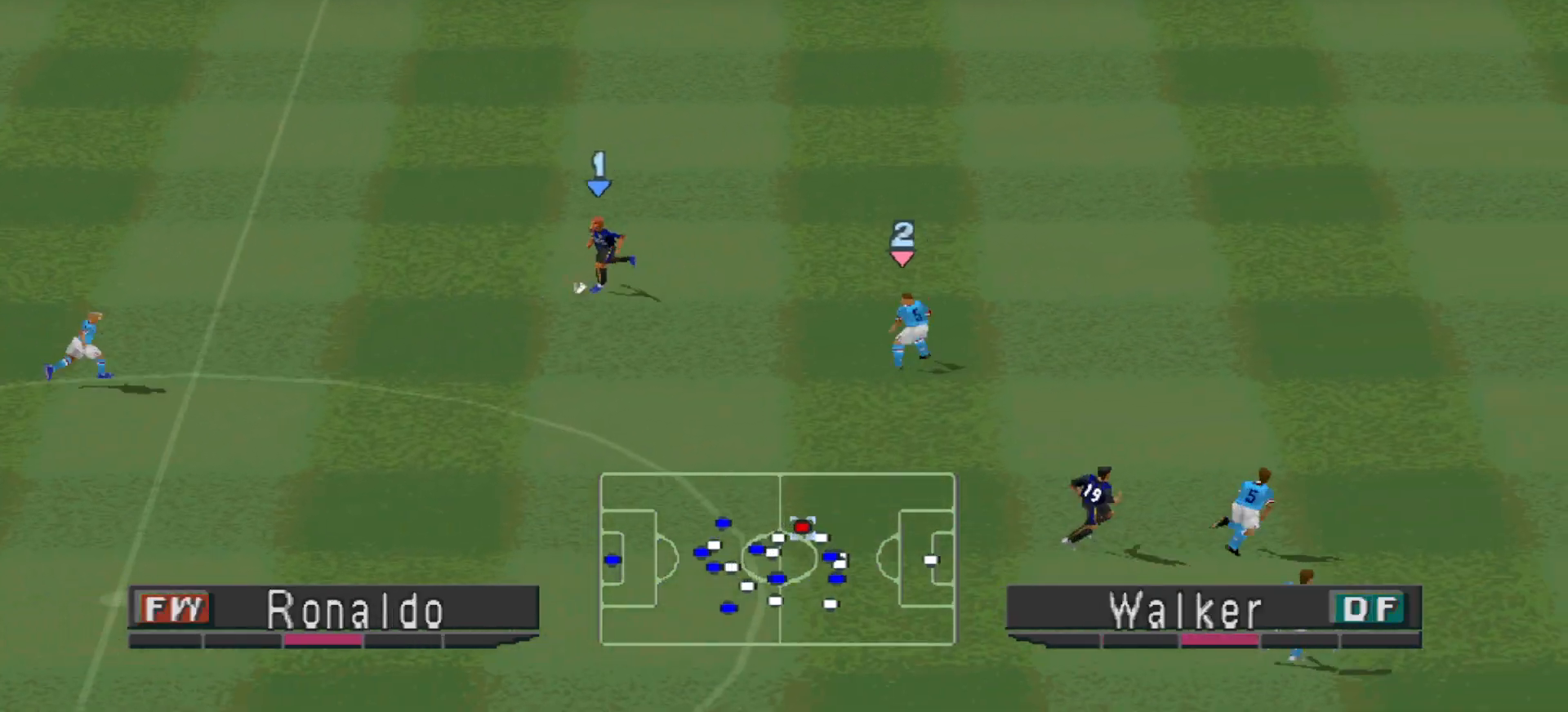
{"buttons": [], "events": [[133, "CROSS", "up"], [167, "DPAD_RIGHT", "up"], [200, "DPAD_DOWN", "up"]]}
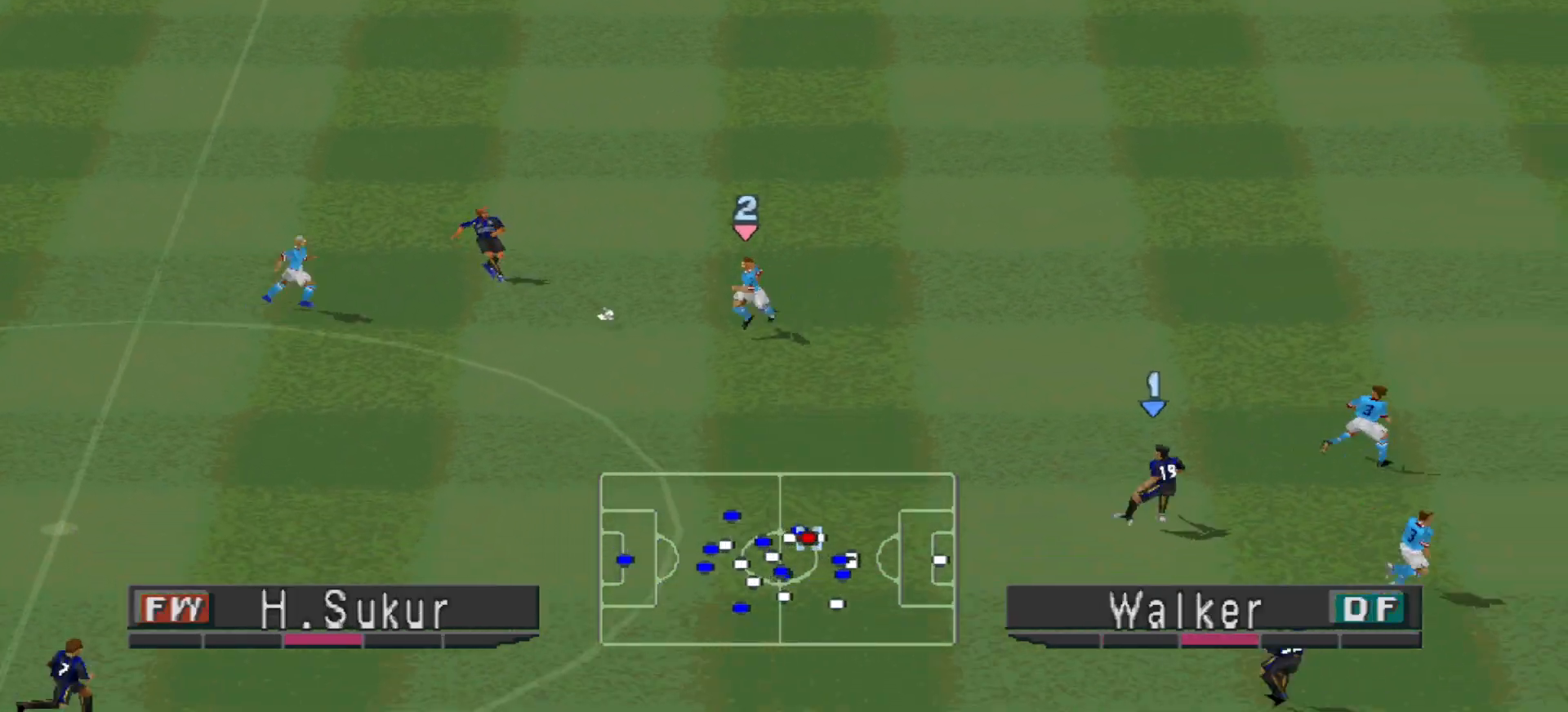
{"buttons": ["DPAD_DOWN"], "events": [[267, "DPAD_LEFT", "down"], [300, "DPAD_LEFT", "up"], [333, "DPAD_UP", "down"], [433, "DPAD_LEFT", "down"], [467, "DPAD_UP", "up"], [500, "DPAD_DOWN", "down"], [500, "DPAD_LEFT", "up"]]}
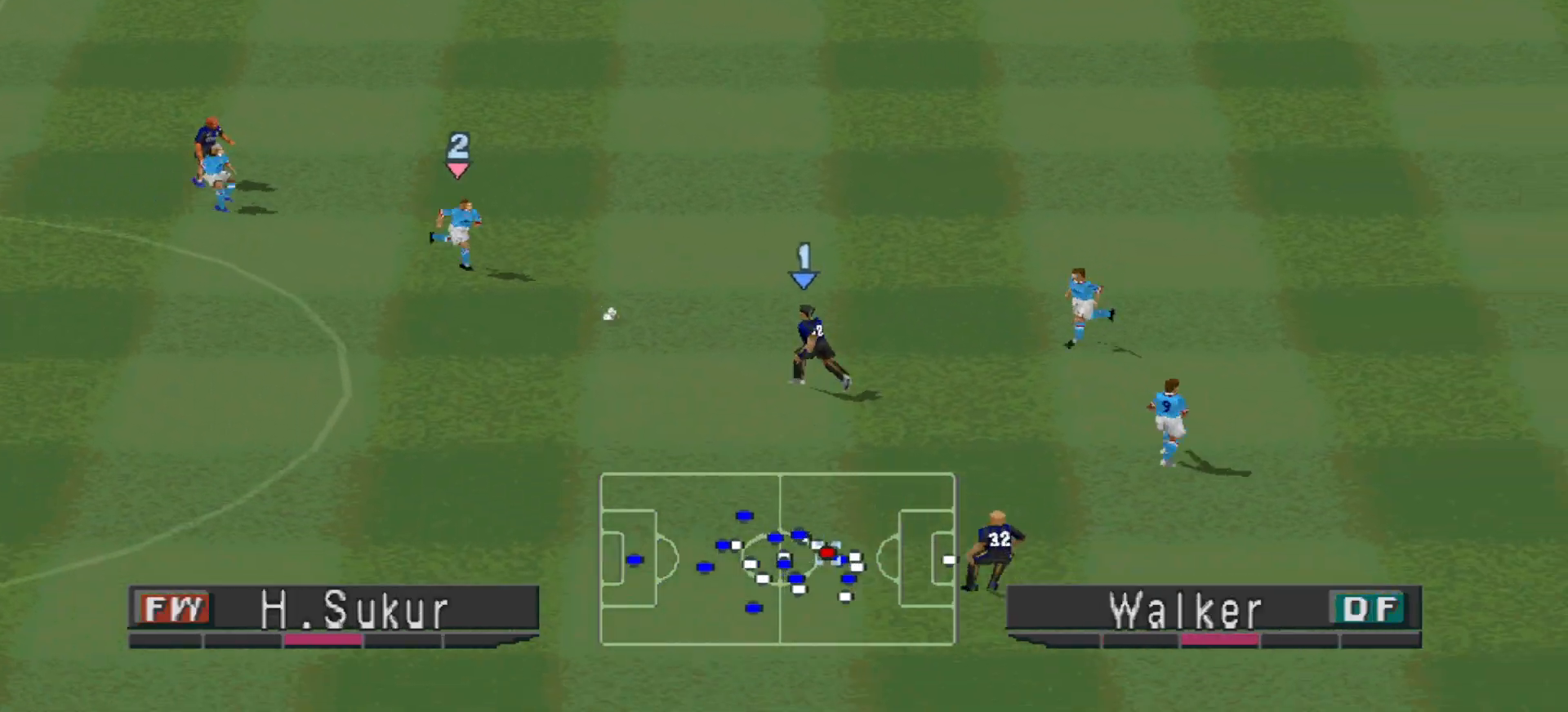
{"buttons": ["DPAD_DOWN"], "events": [[33, "DPAD_LEFT", "down"], [100, "DPAD_DOWN", "up"], [333, "DPAD_DOWN", "down"], [467, "DPAD_LEFT", "up"]]}
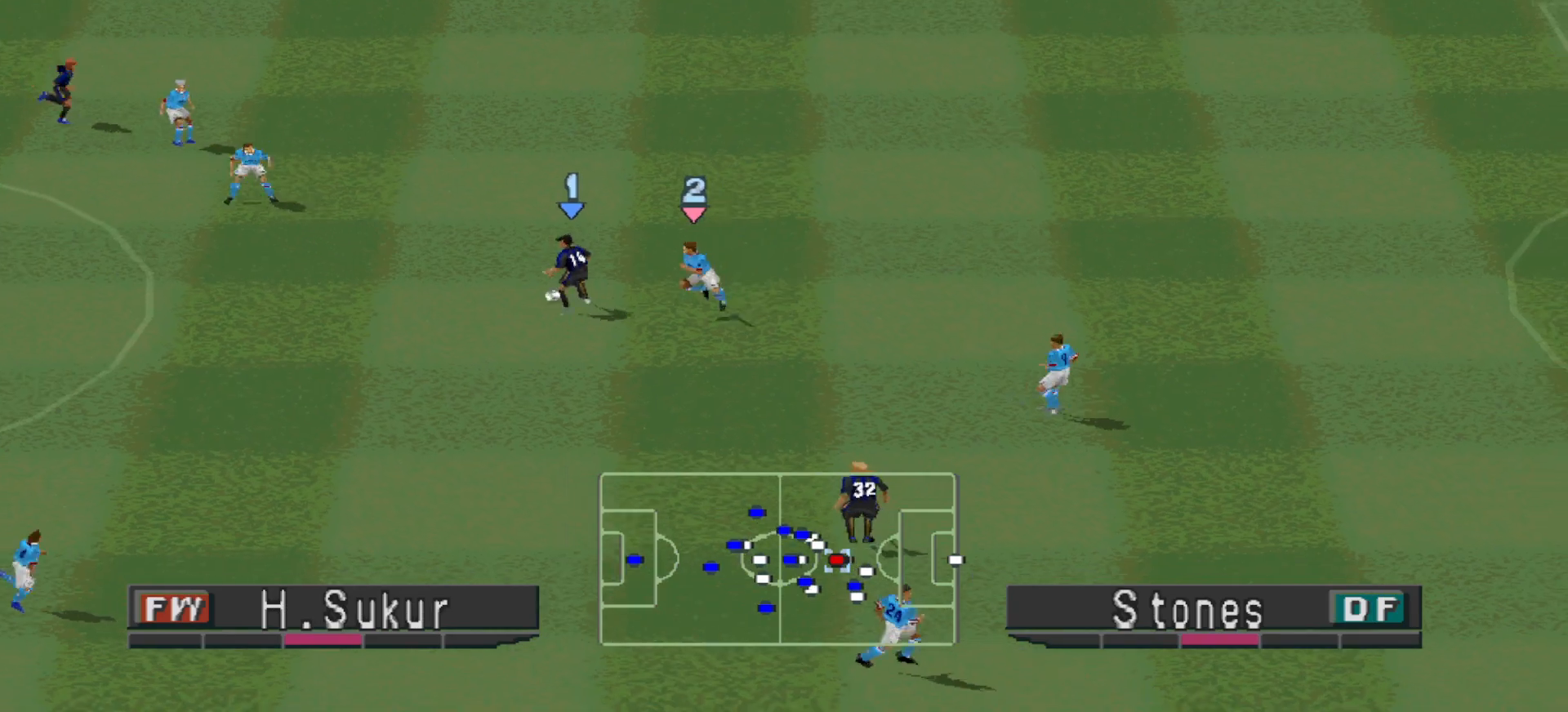
{"buttons": ["DPAD_UP"], "events": [[33, "DPAD_LEFT", "down"], [267, "DPAD_DOWN", "up"], [400, "DPAD_UP", "down"], [500, "DPAD_LEFT", "up"]]}
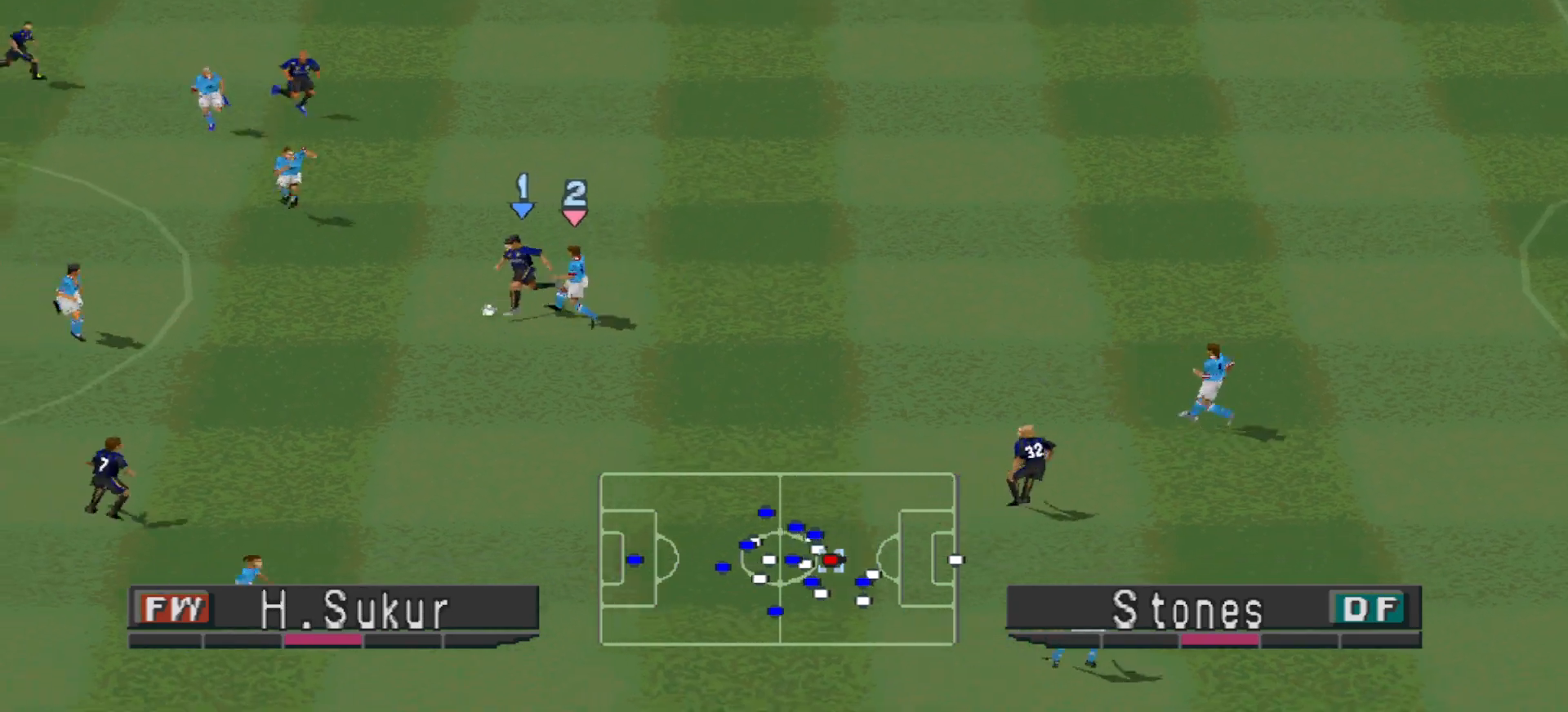
{"buttons": ["R1", "DPAD_UP", "DPAD_RIGHT"], "events": [[133, "TRIANGLE", "down"], [167, "DPAD_RIGHT", "down"], [233, "TRIANGLE", "up"], [500, "R1", "down"]]}
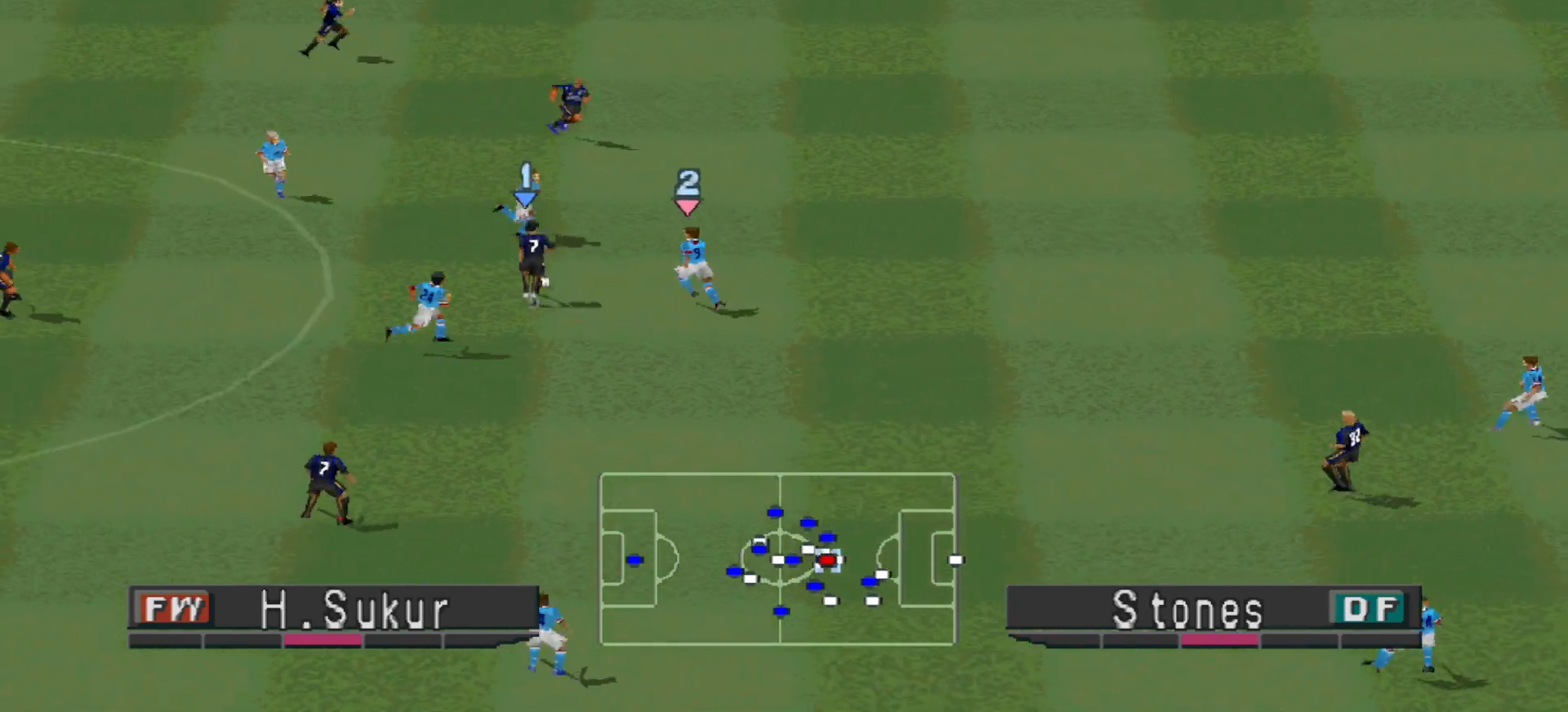
{"buttons": ["R1", "DPAD_RIGHT"], "events": [[500, "DPAD_UP", "up"]]}
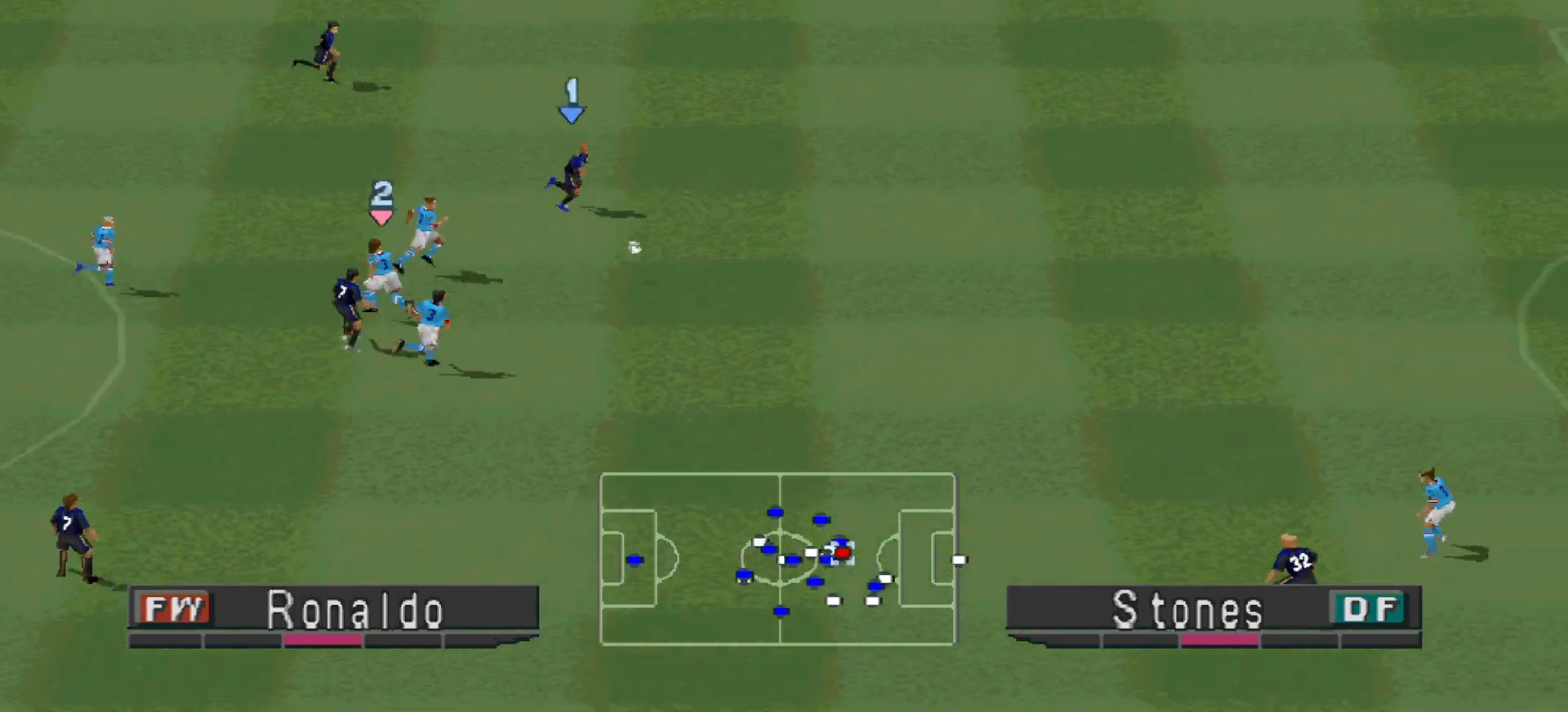
{"buttons": ["R1", "DPAD_RIGHT"], "events": []}
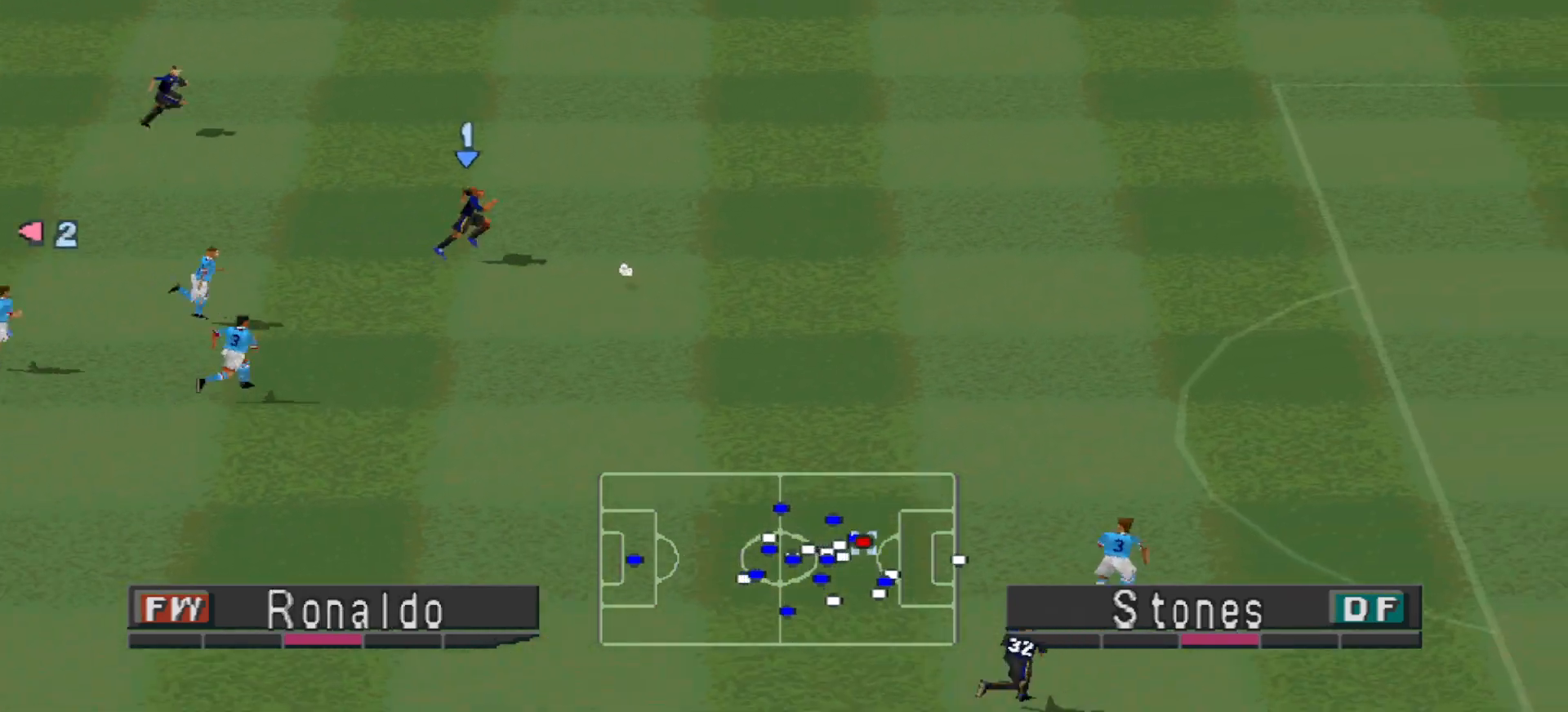
{"buttons": ["R1", "DPAD_RIGHT"], "events": []}
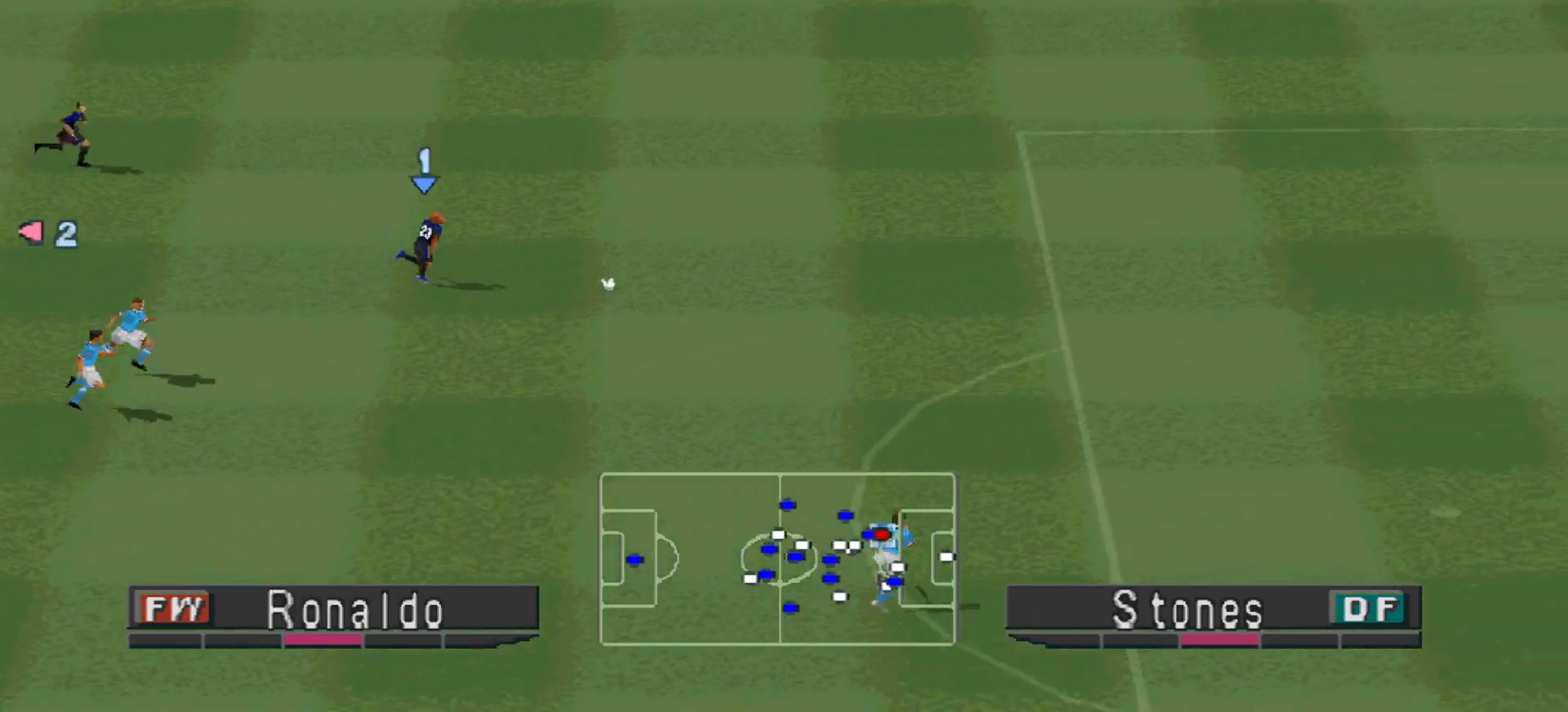
{"buttons": ["R1", "DPAD_RIGHT"], "events": []}
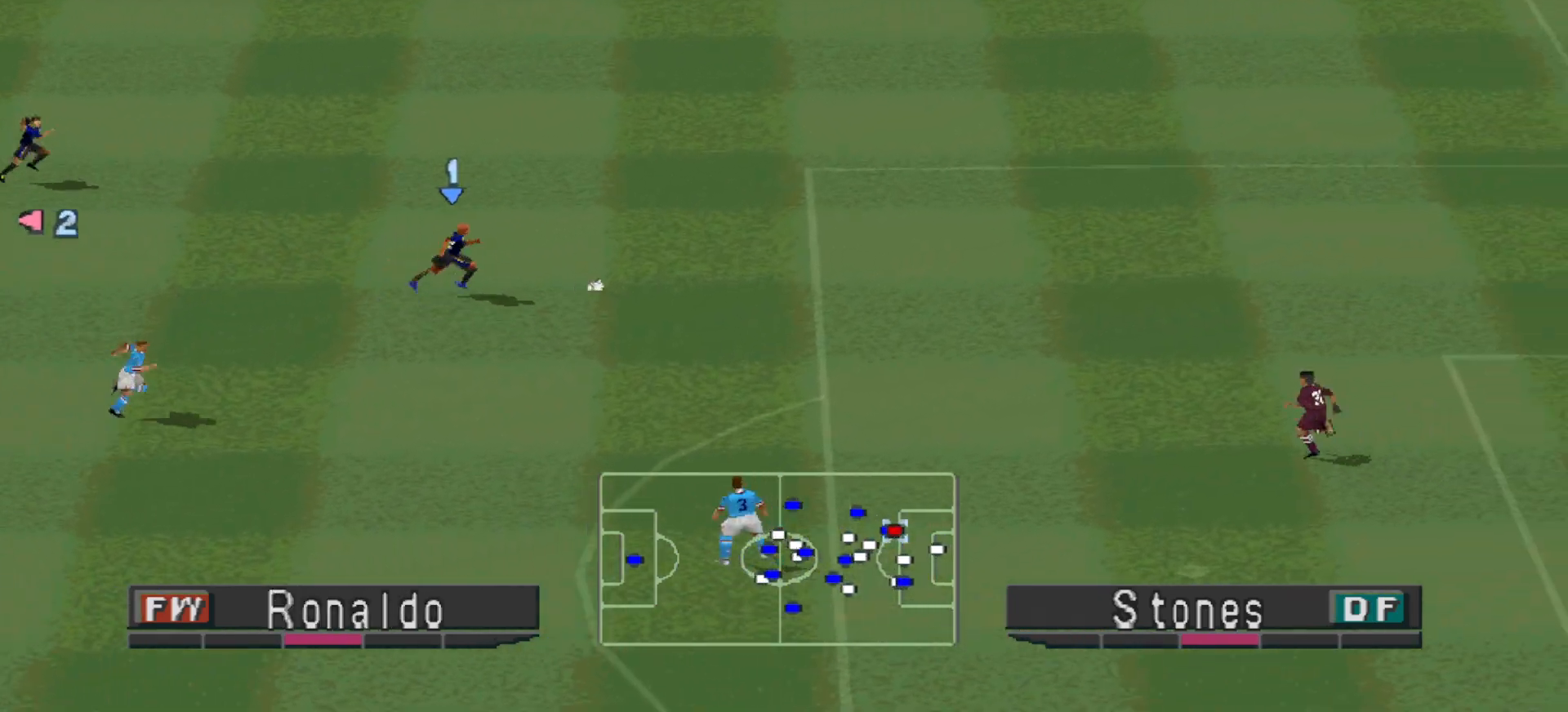
{"buttons": ["DPAD_DOWN", "DPAD_RIGHT"], "events": [[67, "DPAD_DOWN", "down"], [133, "R1", "up"]]}
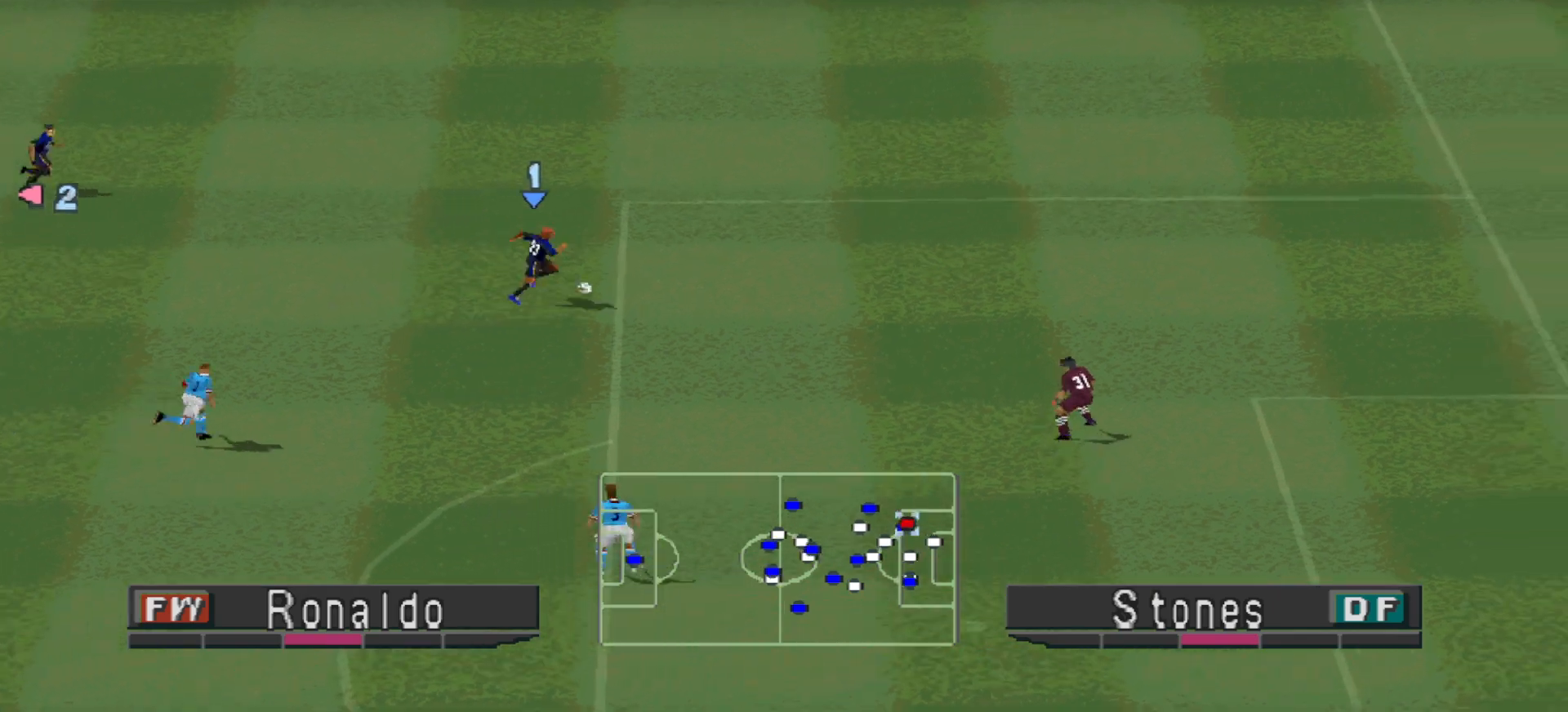
{"buttons": ["DPAD_DOWN", "DPAD_RIGHT"], "events": [[267, "L1", "down"], [300, "SQUARE", "down"], [400, "L1", "up"], [400, "SQUARE", "up"]]}
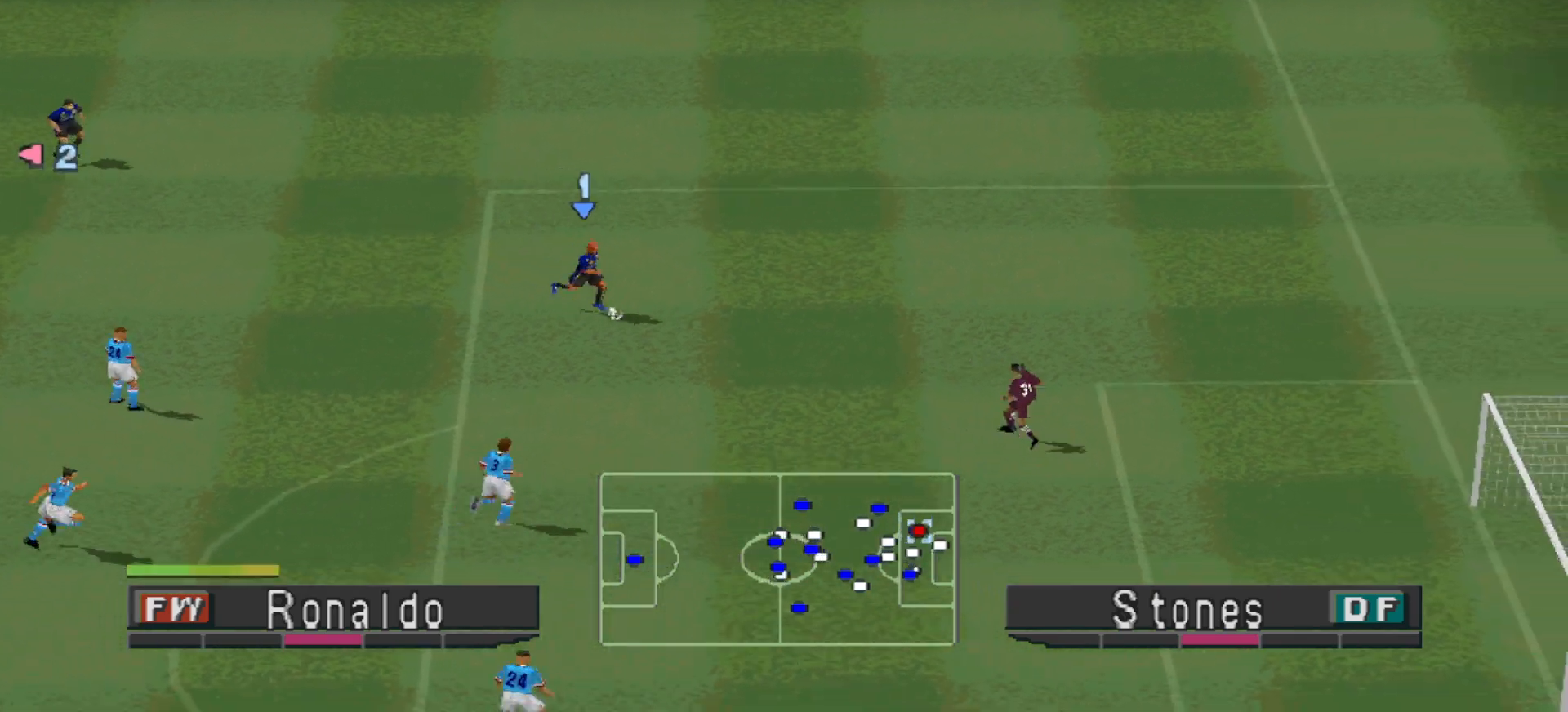
{"buttons": [], "events": [[267, "DPAD_RIGHT", "up"], [300, "DPAD_DOWN", "up"]]}
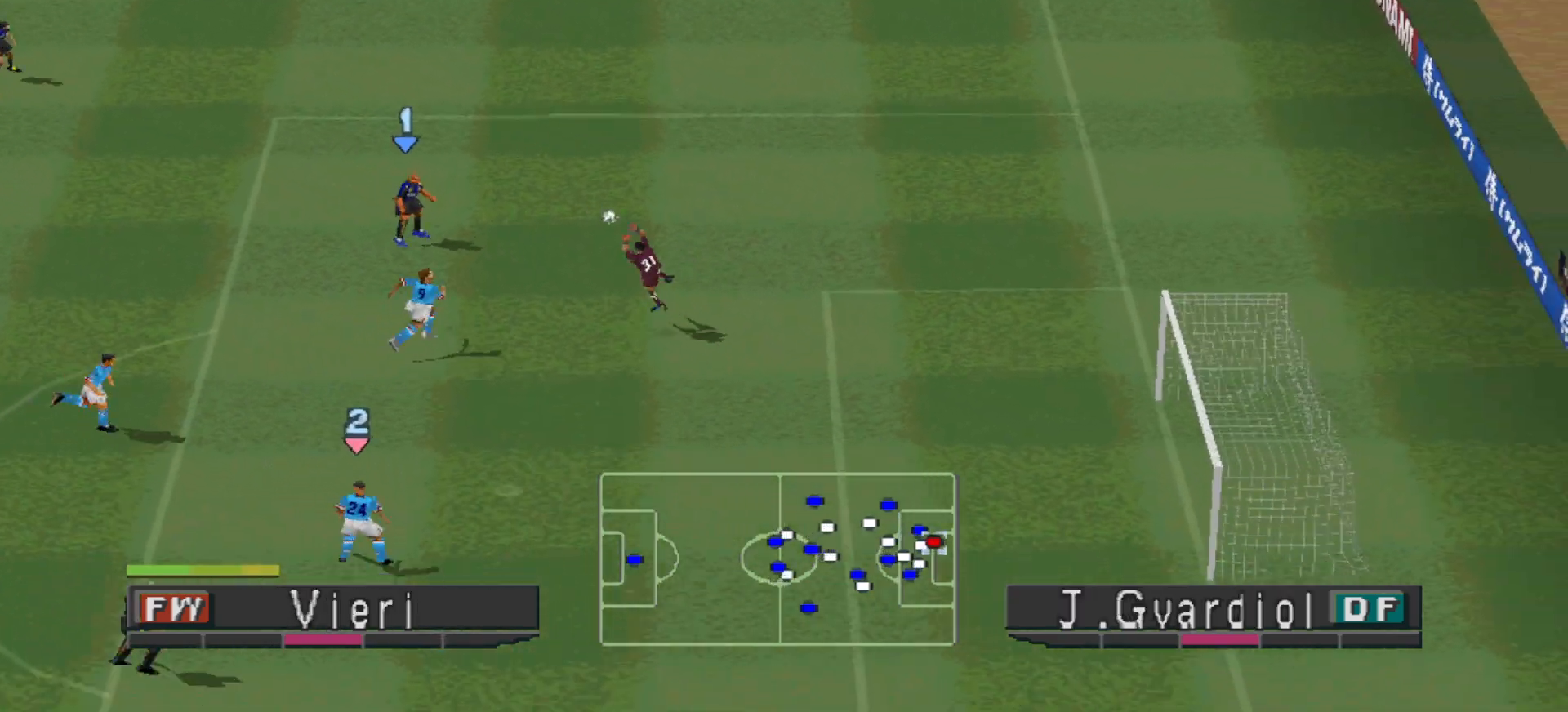
{"buttons": [], "events": [[433, "L1", "down"], [500, "L1", "up"]]}
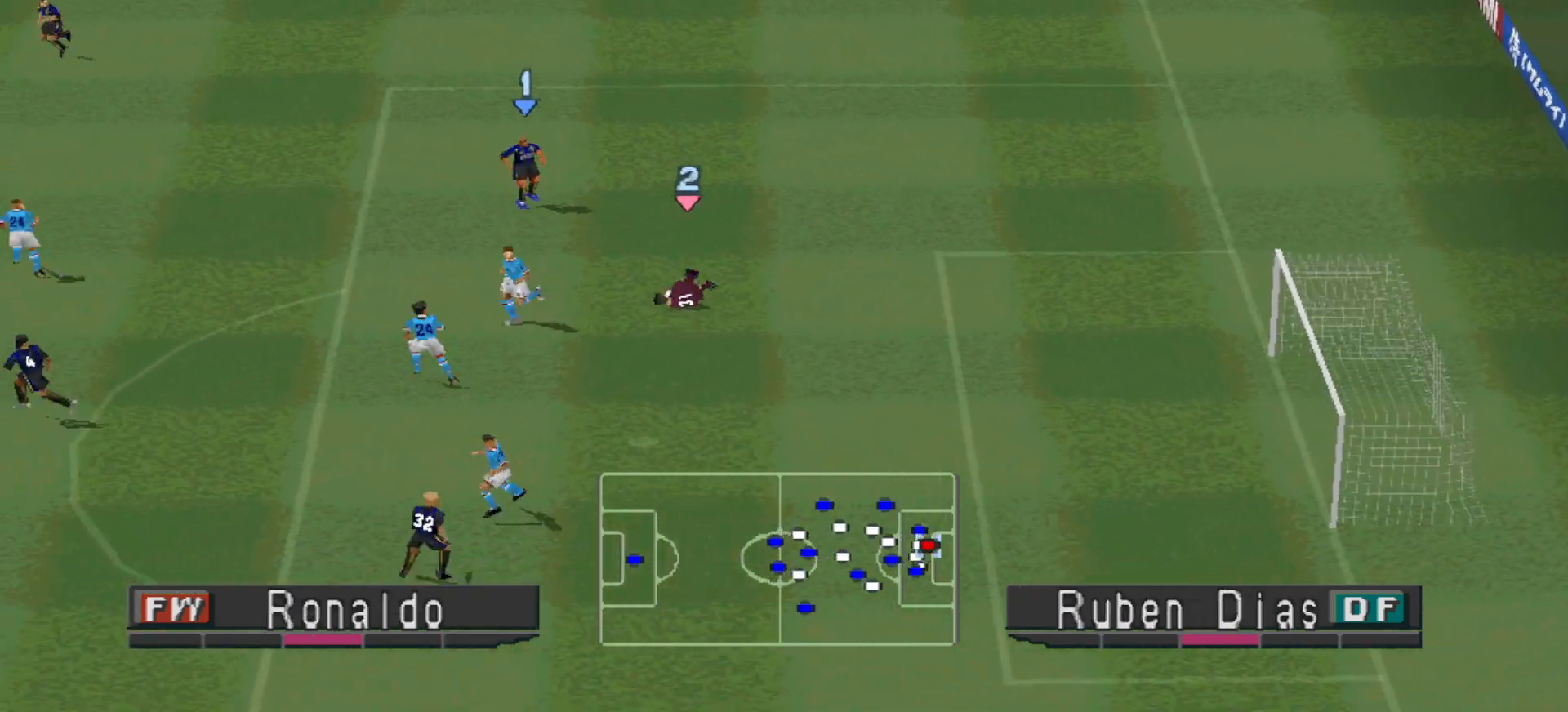
{"buttons": [], "events": []}
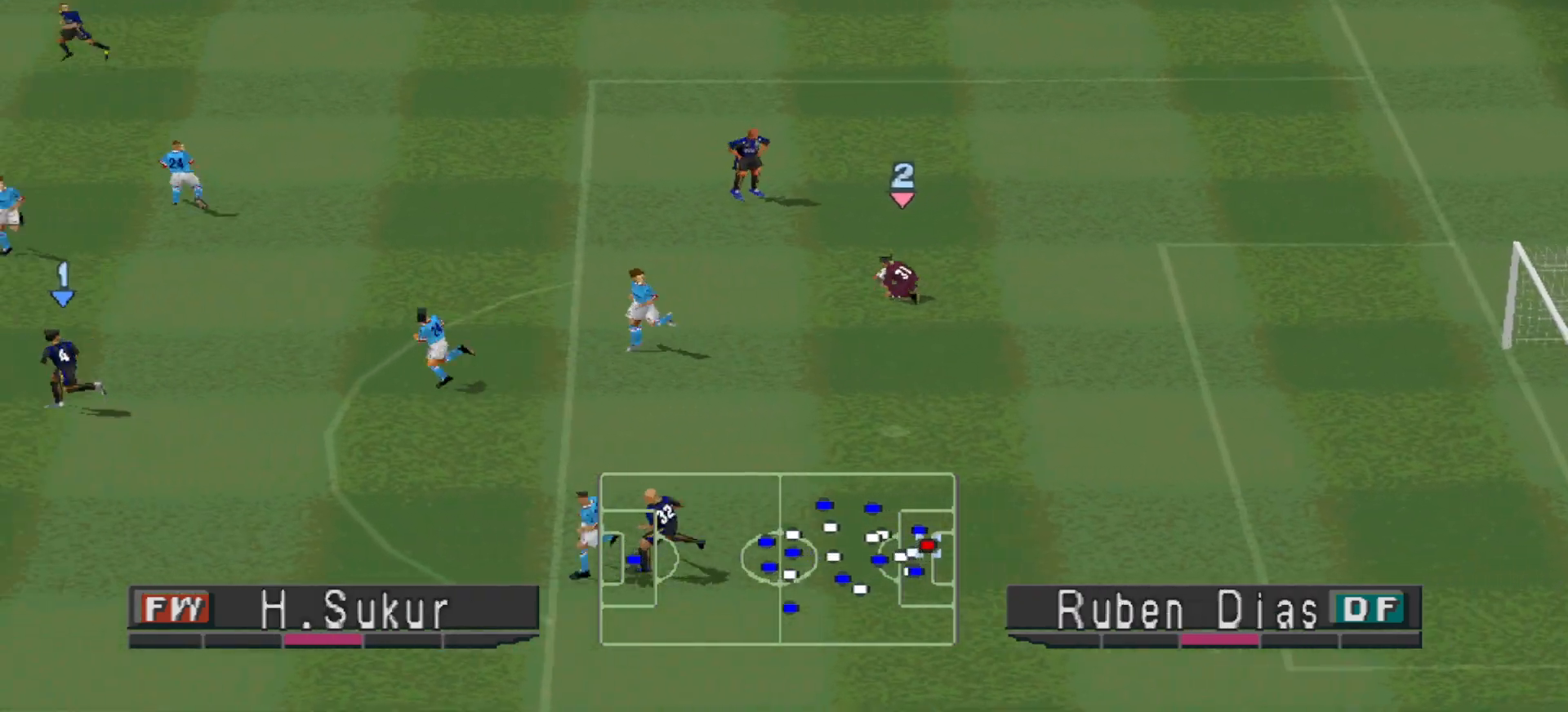
{"buttons": [], "events": []}
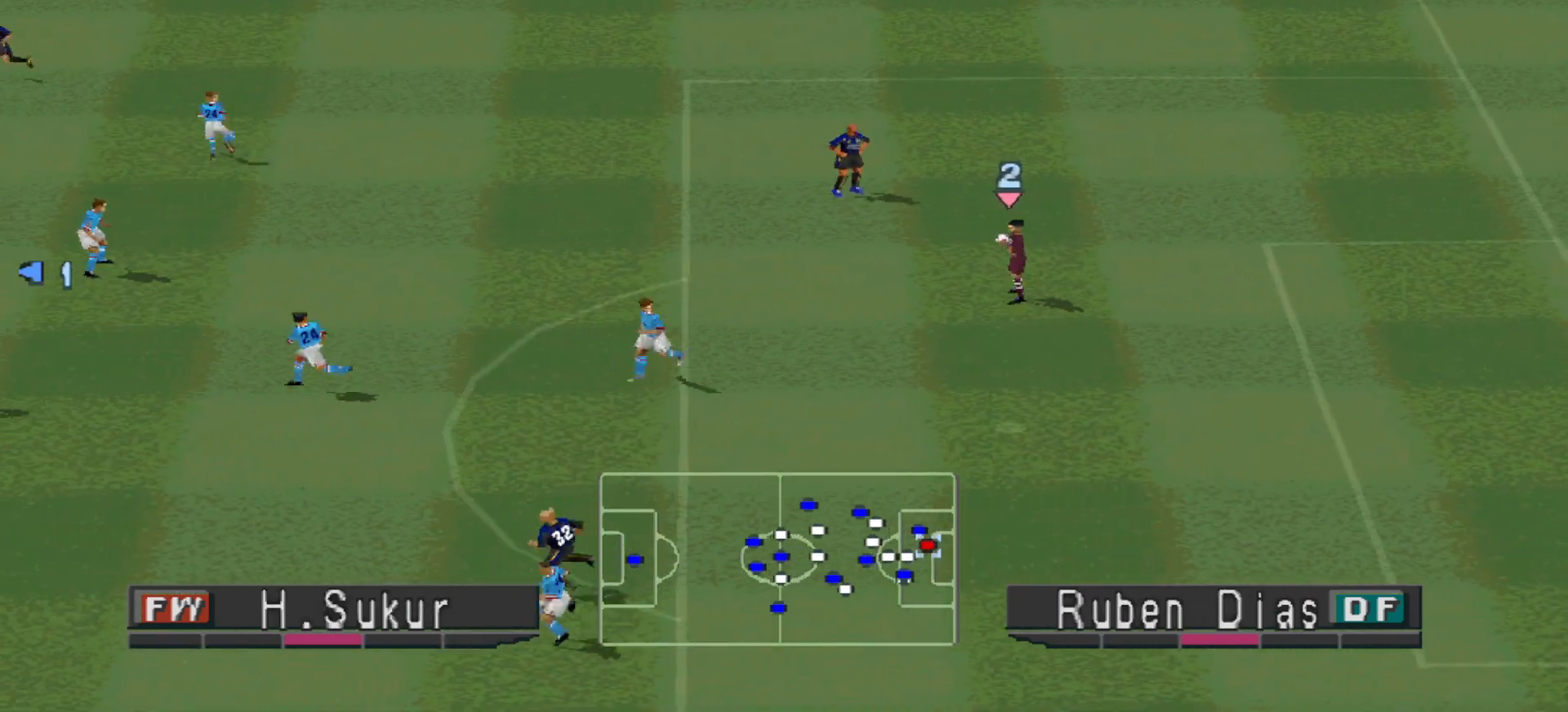
{"buttons": [], "events": []}
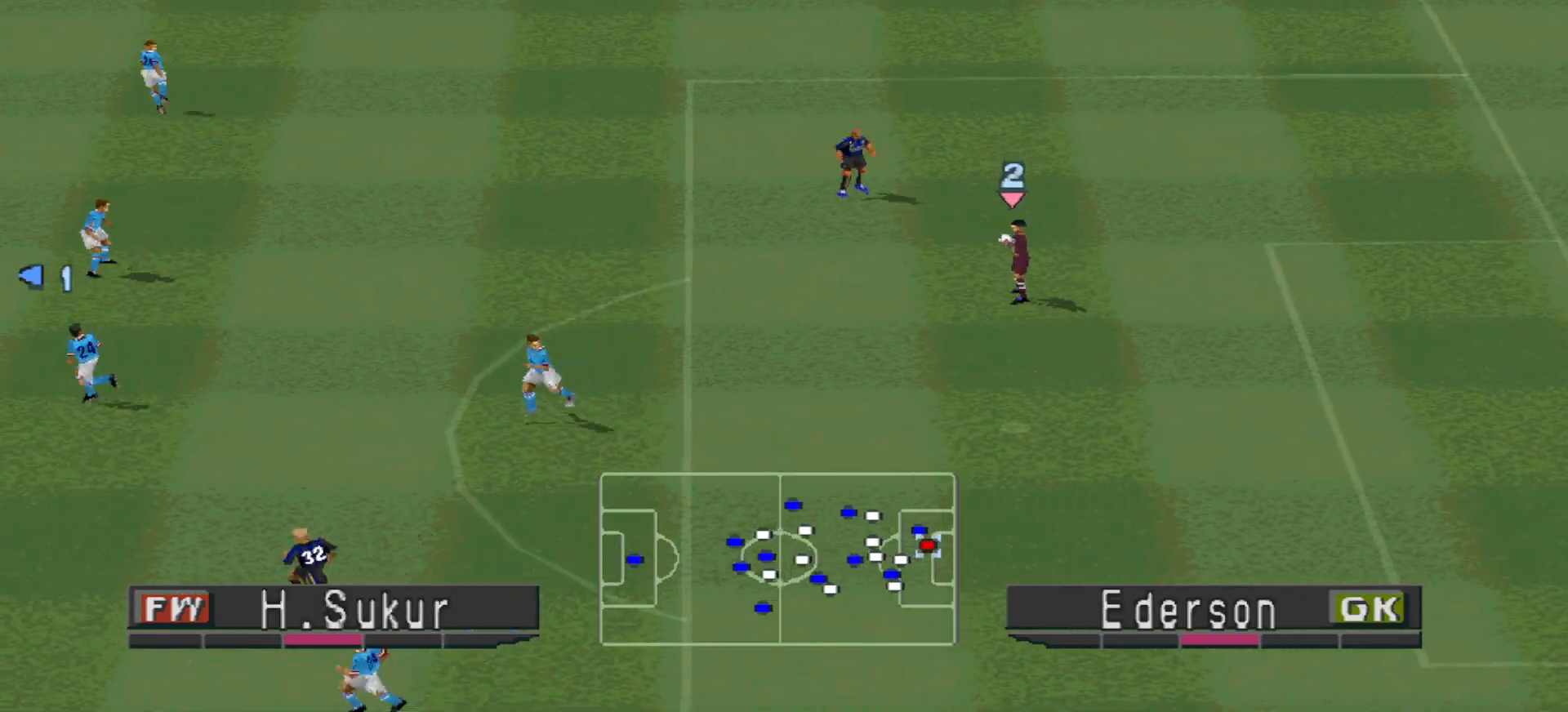
{"buttons": [], "events": []}
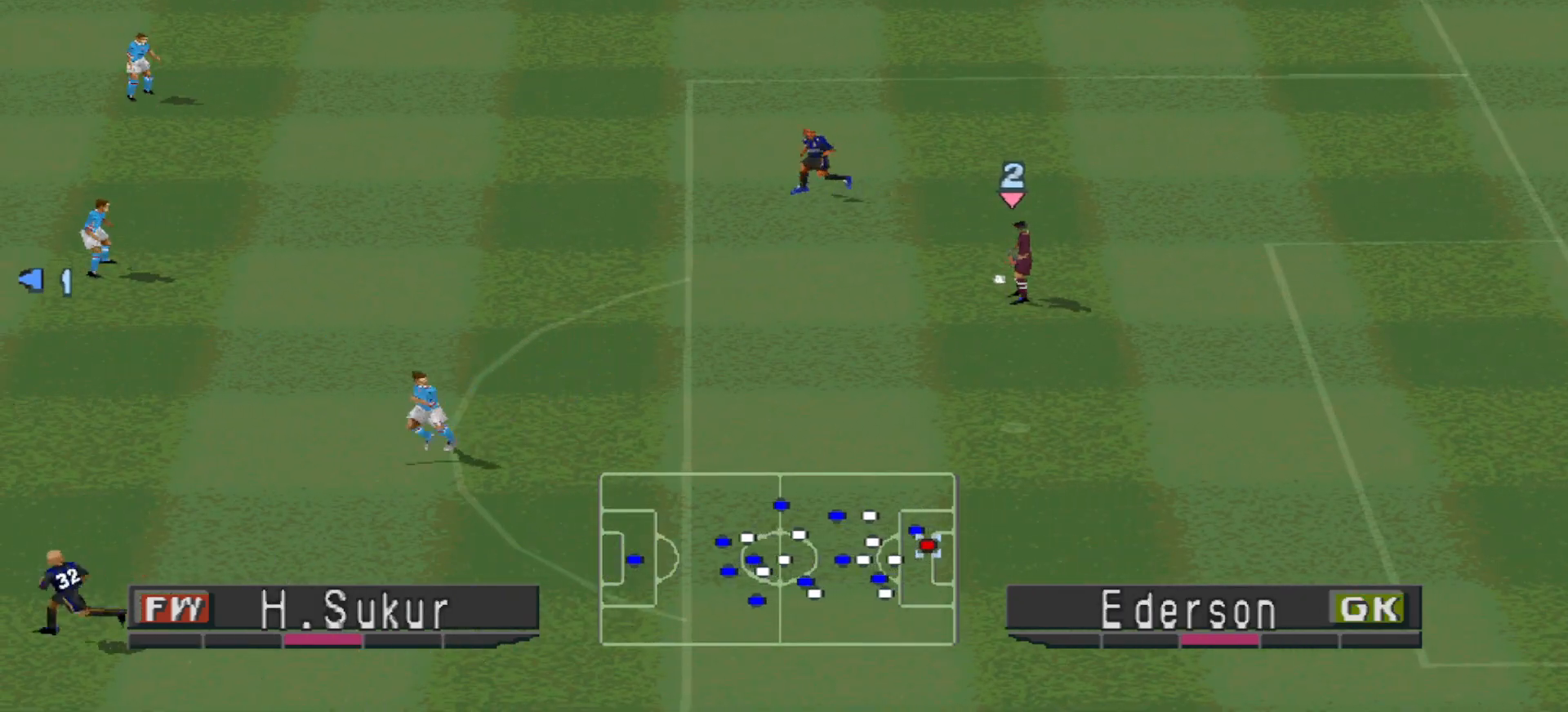
{"buttons": [], "events": []}
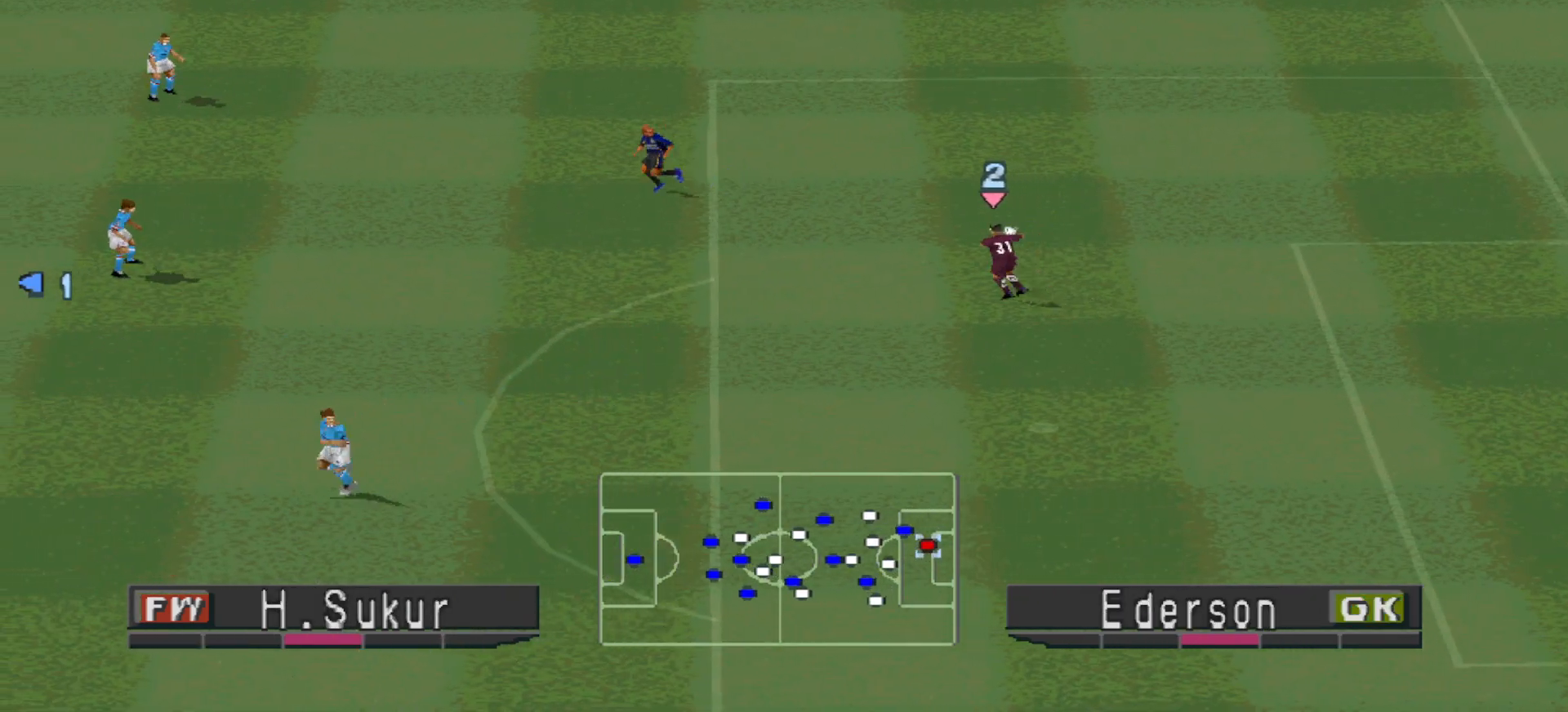
{"buttons": ["CROSS", "R1"], "events": [[300, "L1", "down"], [367, "CROSS", "down"], [367, "R1", "down"], [400, "L1", "up"]]}